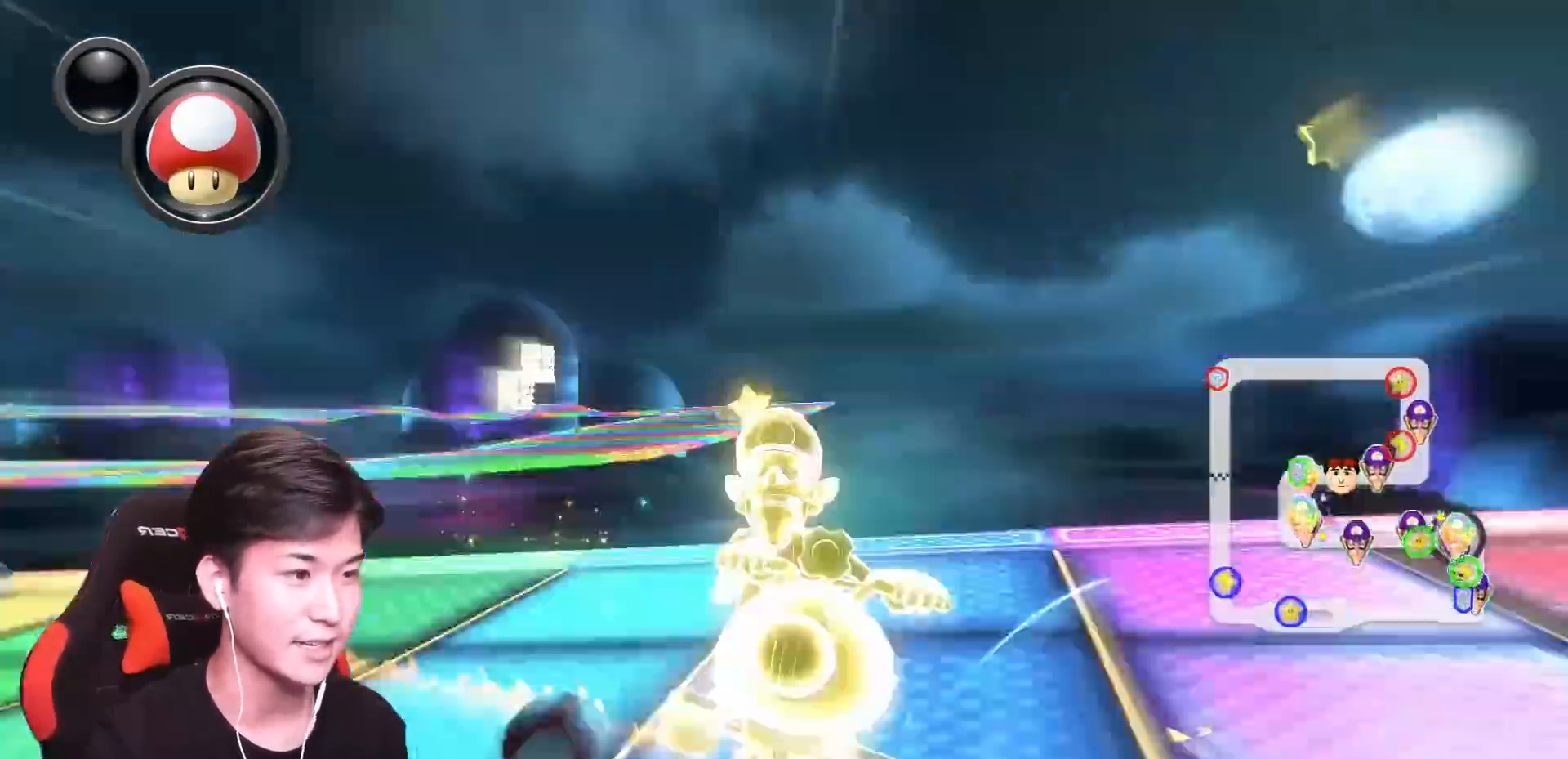
Gameplay with a controller (Nintendo layout); each line is a JSON object with the inputs held at the frame after it. "events" lists button and stick changes between this image and that frame as [ms after this image, input, new state], when the widget could be followed in between. Not read: DPAD_DOWN DPAD_LEFT DPAD_RIGHT L2 L3 R2 R3 SELECT START right_stick.
{"buttons": ["A", "R1"], "left_stick": "up-left", "events": [[100, "X", "up"], [334, "left_stick", "up-left"]]}
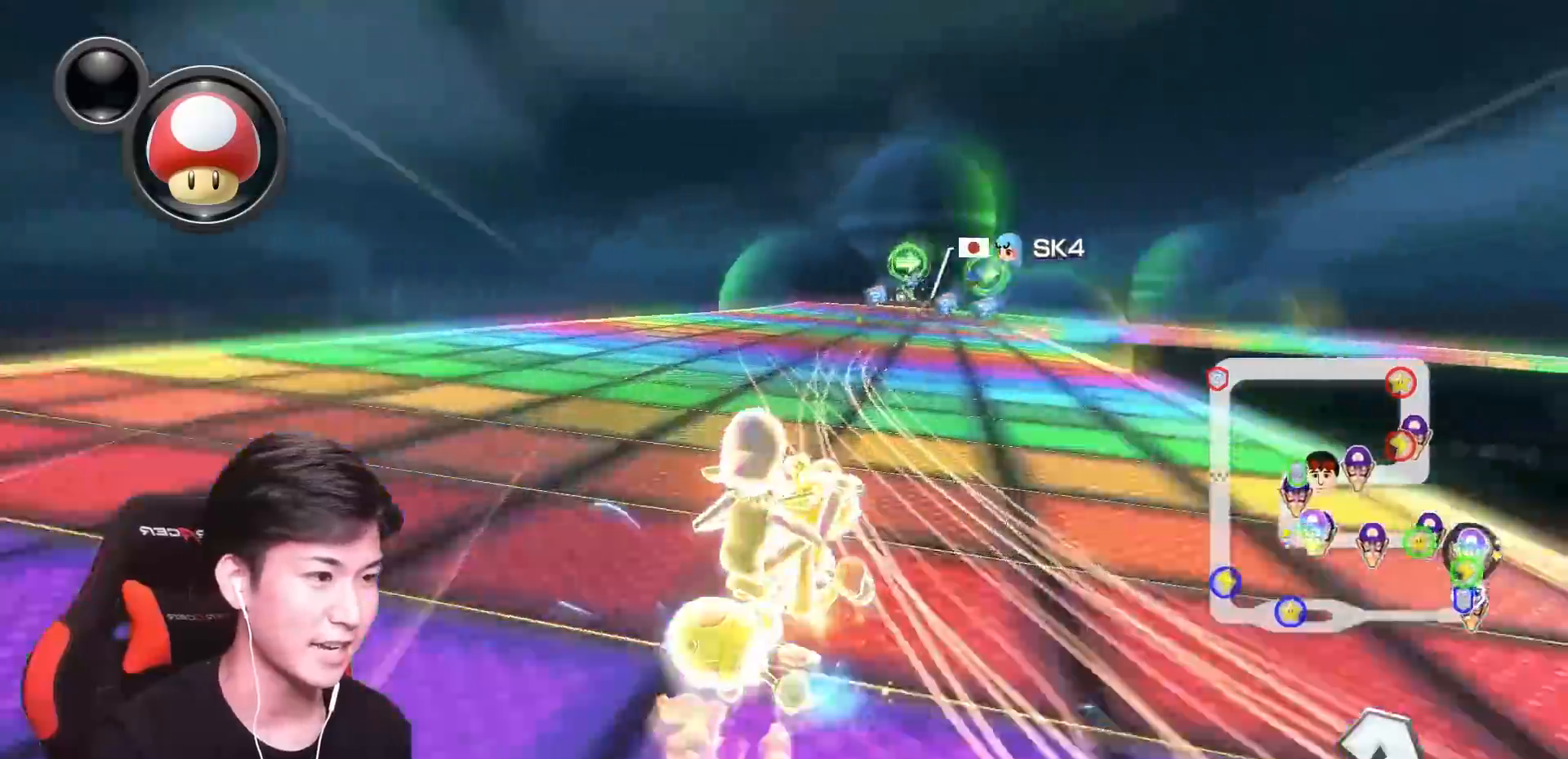
{"buttons": ["A", "R1"], "left_stick": "up-right", "events": [[33, "left_stick", "center"], [117, "left_stick", "left"], [200, "L1", "down"], [267, "X", "down"], [334, "left_stick", "up-left"], [384, "L1", "up"], [384, "X", "up"], [500, "left_stick", "up-right"]]}
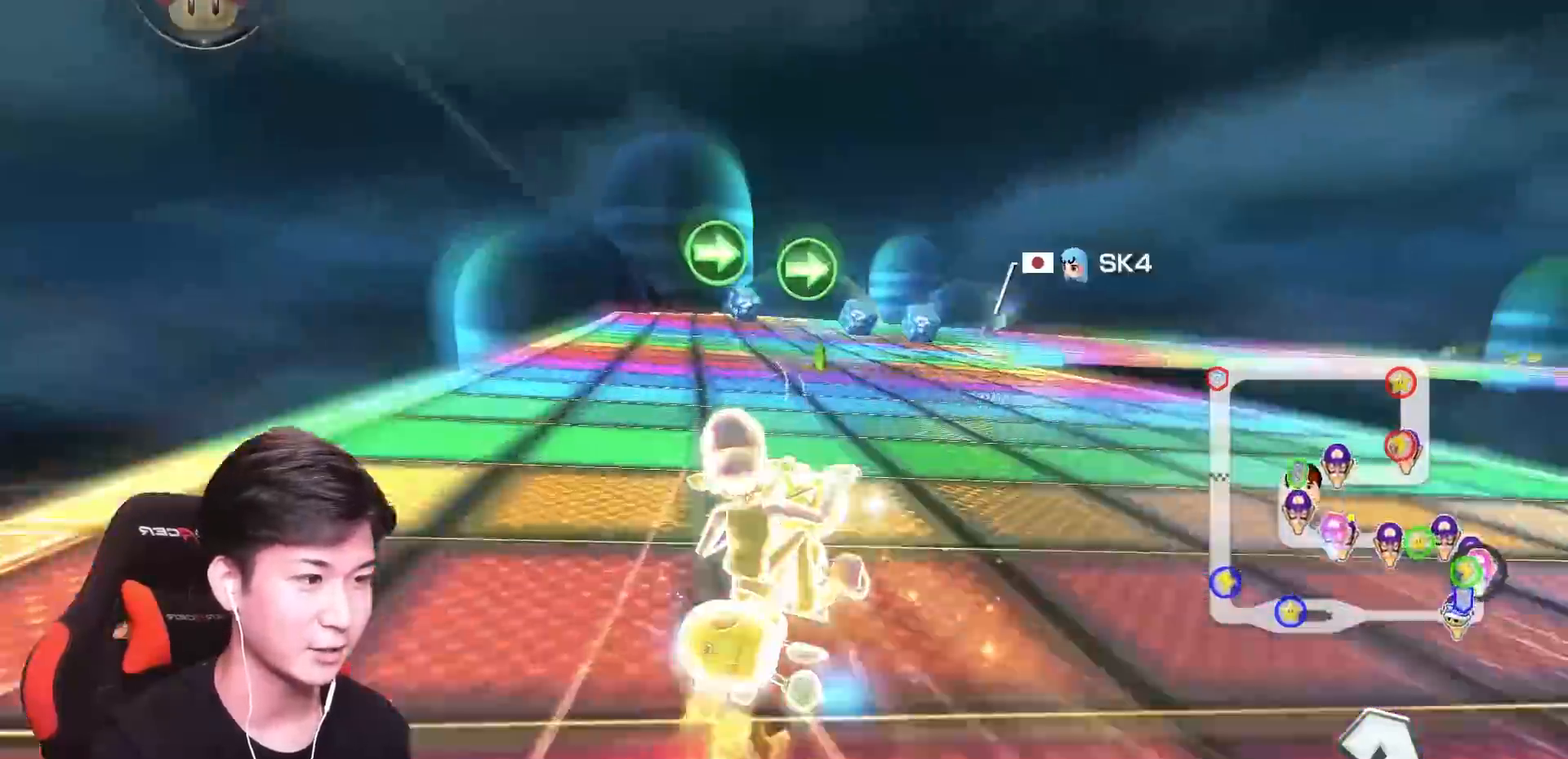
{"buttons": ["A", "R1"], "left_stick": "up-left", "events": [[451, "left_stick", "up-left"]]}
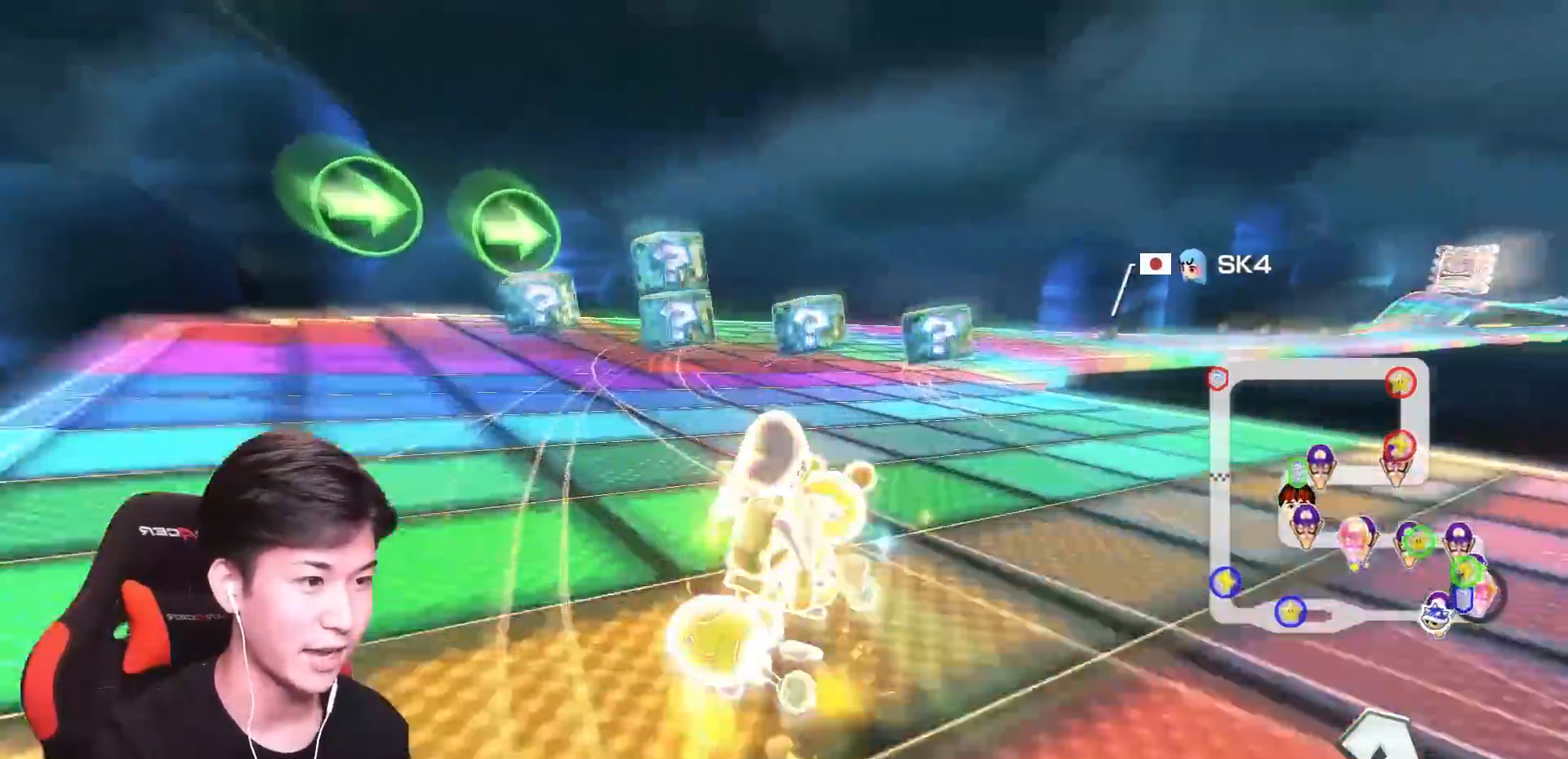
{"buttons": ["A", "R1"], "left_stick": "up-right"}
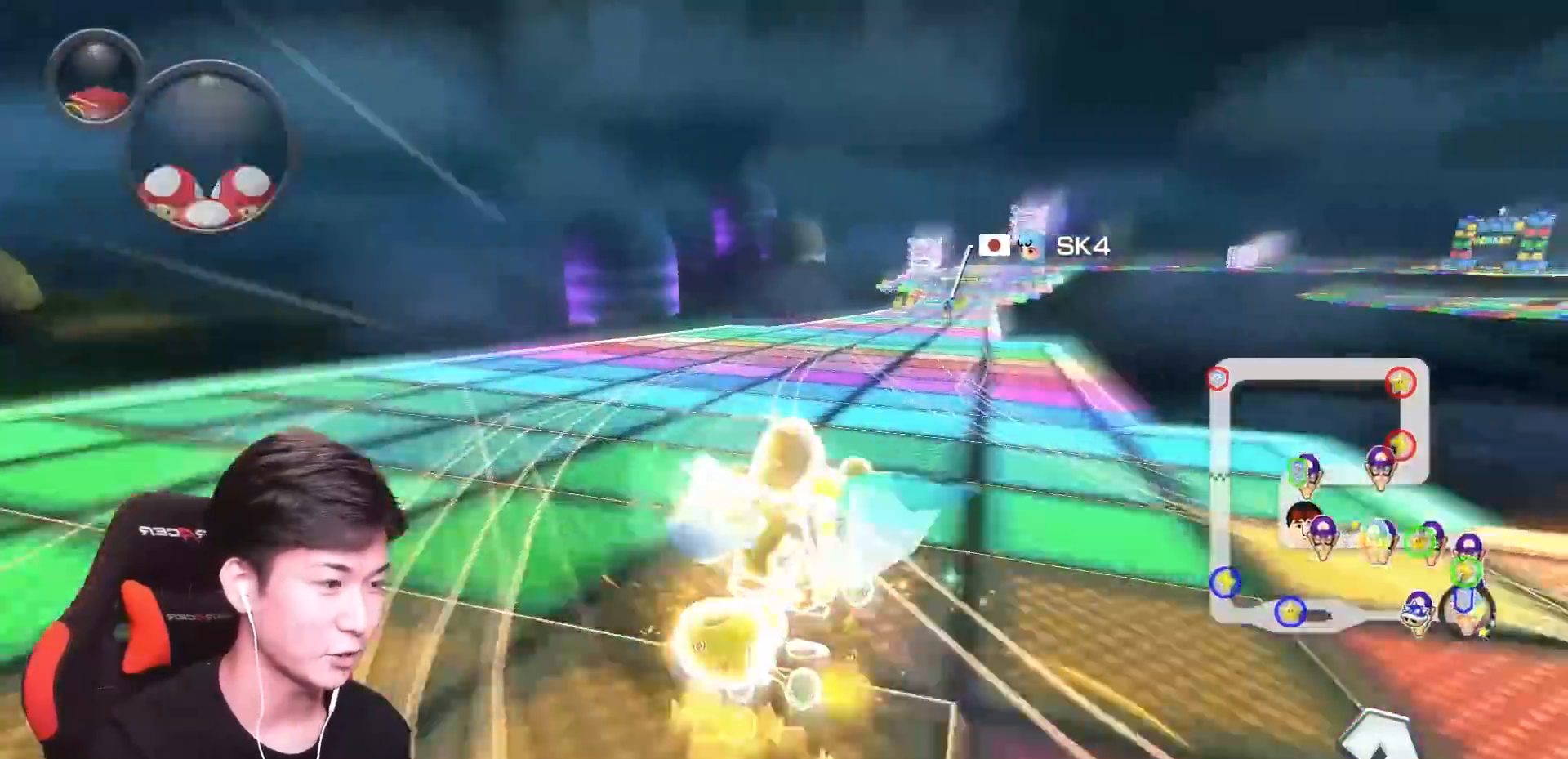
{"buttons": ["A", "R1"], "left_stick": "left", "events": [[317, "left_stick", "up-left"], [501, "left_stick", "left"]]}
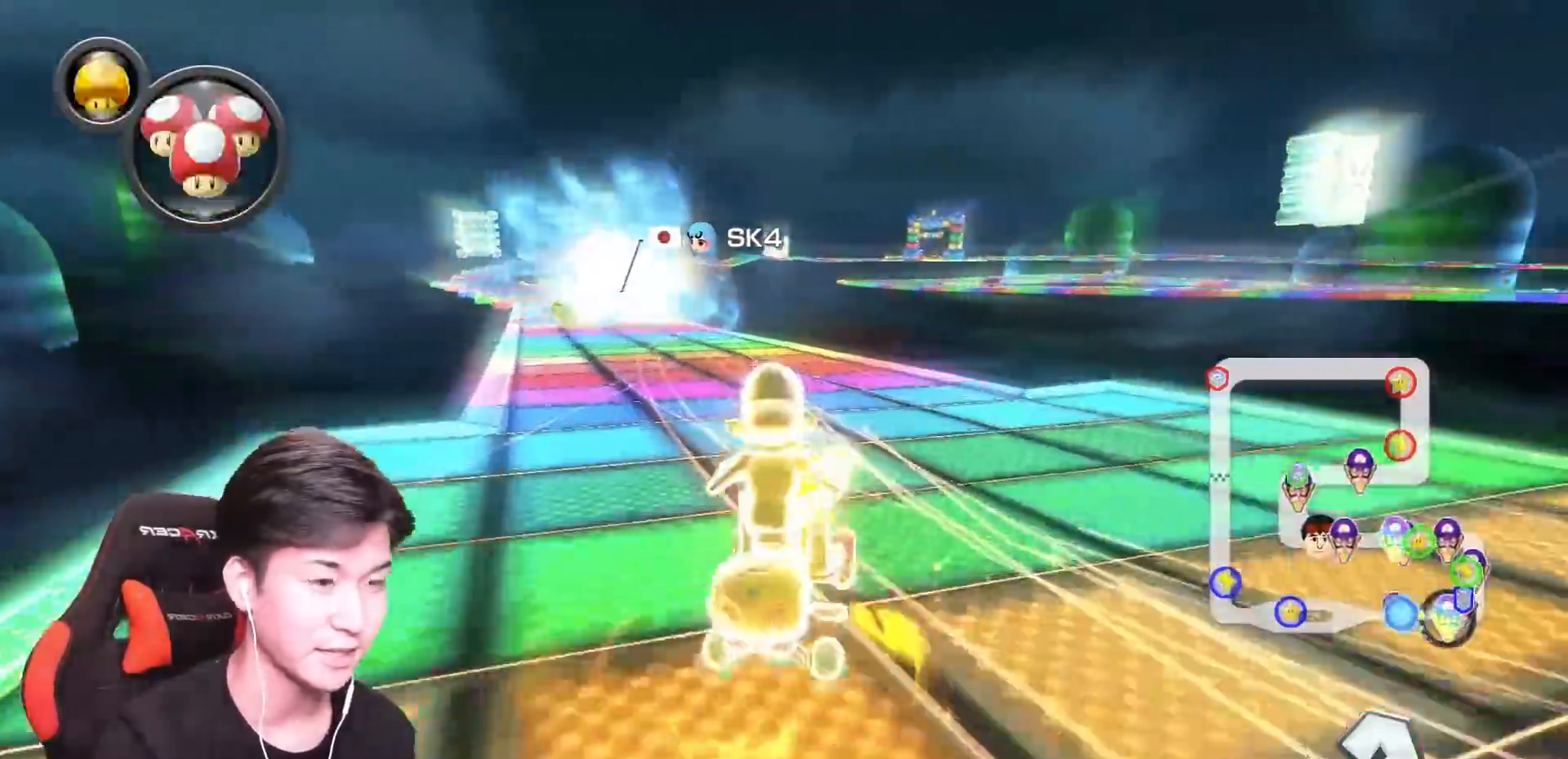
{"buttons": ["A", "X"], "left_stick": "right"}
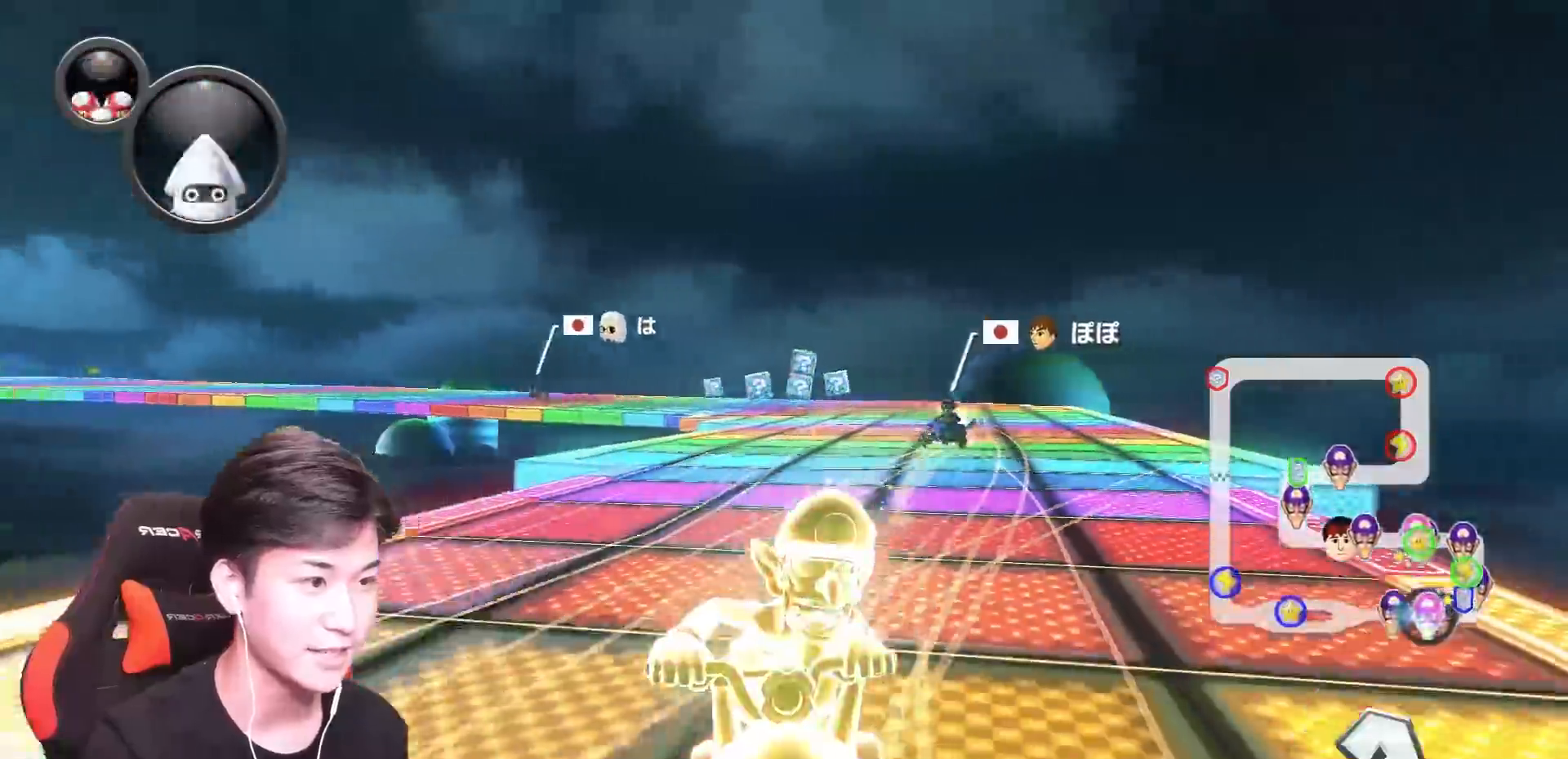
{"buttons": ["A"], "left_stick": "left"}
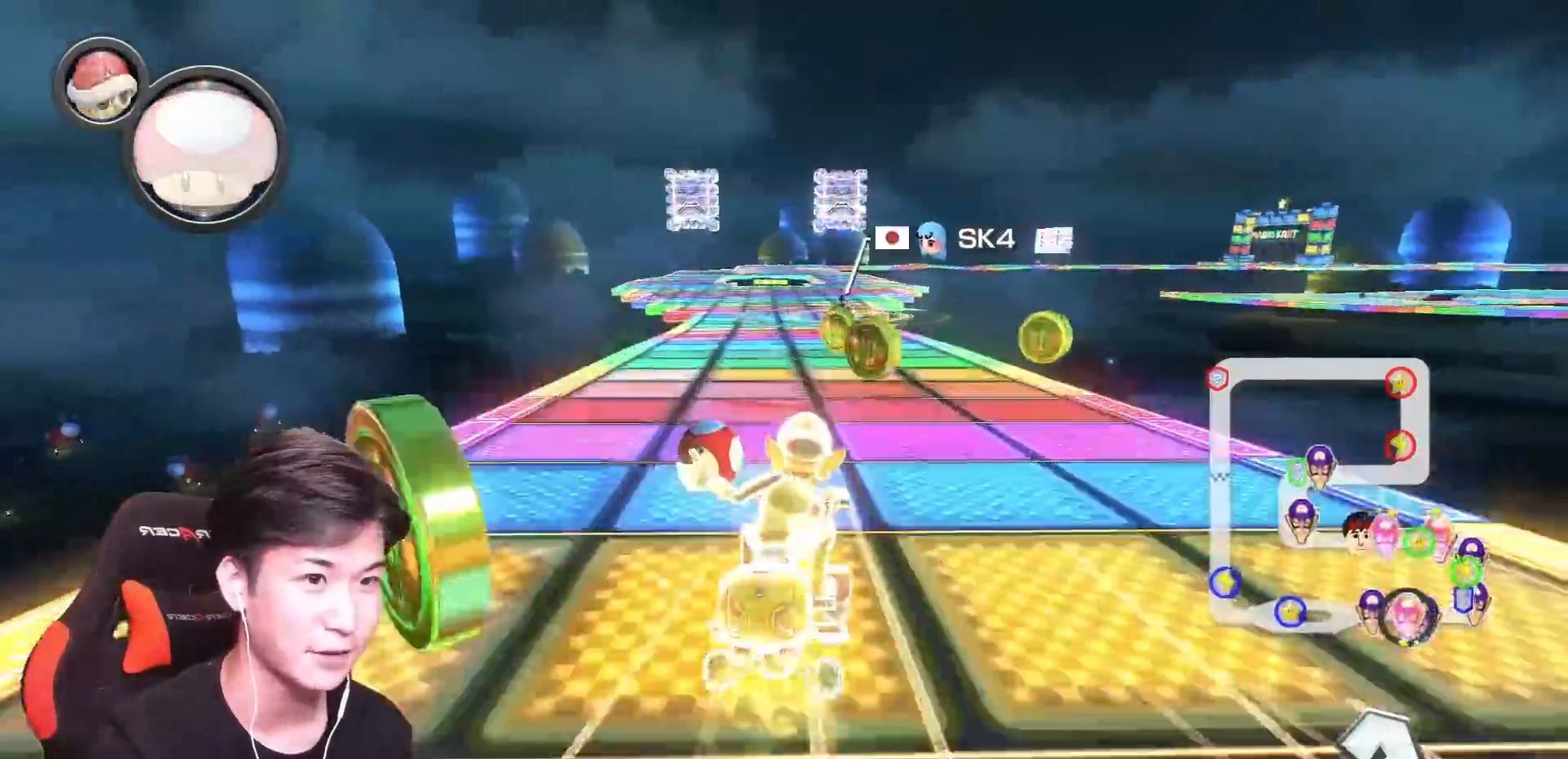
{"buttons": ["A"], "left_stick": "left", "events": [[183, "left_stick", "right"], [484, "left_stick", "left"]]}
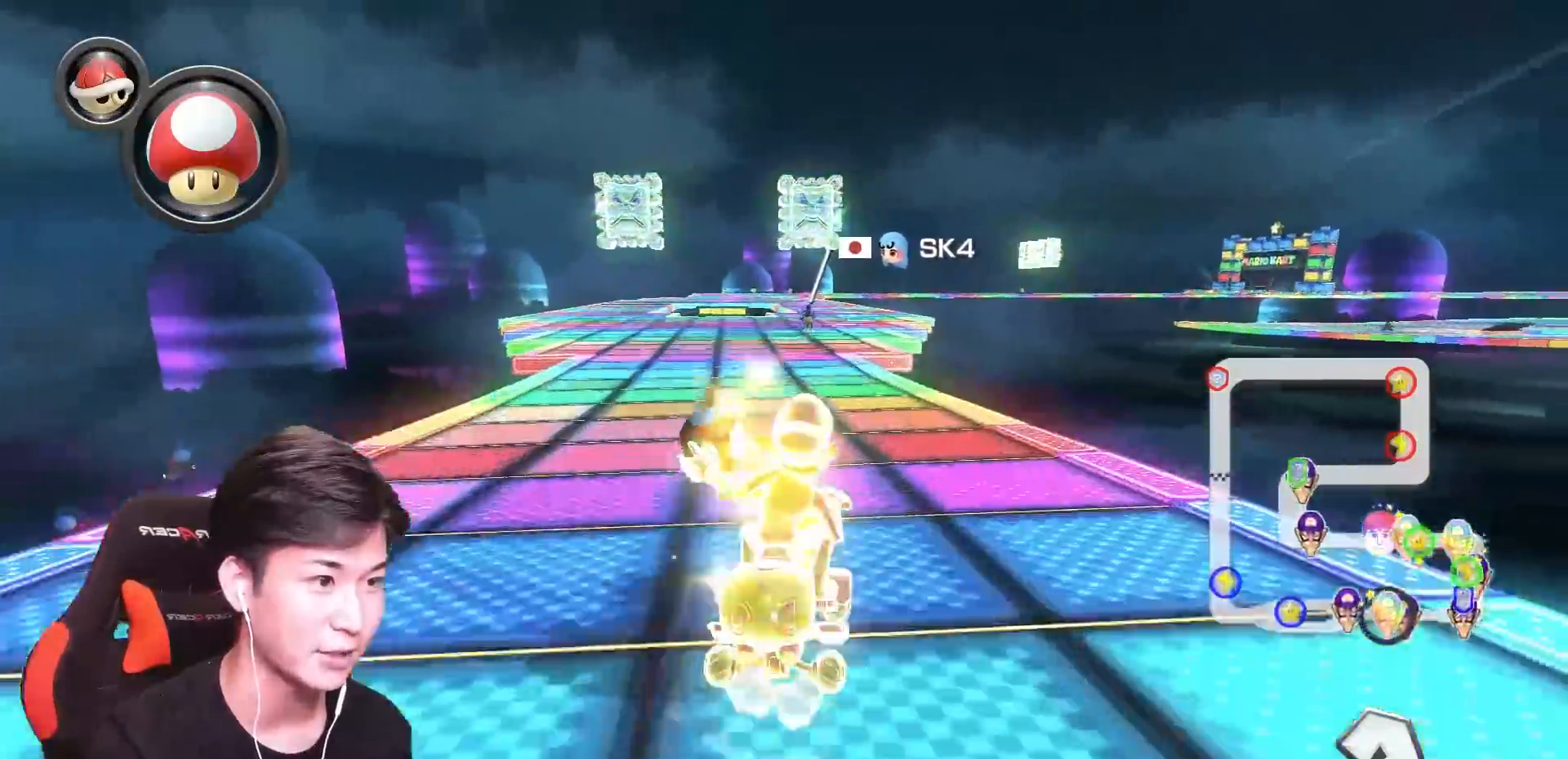
{"buttons": ["A", "X"], "left_stick": "center", "events": [[167, "left_stick", "center"], [267, "X", "down"], [317, "left_stick", "right"], [468, "left_stick", "center"]]}